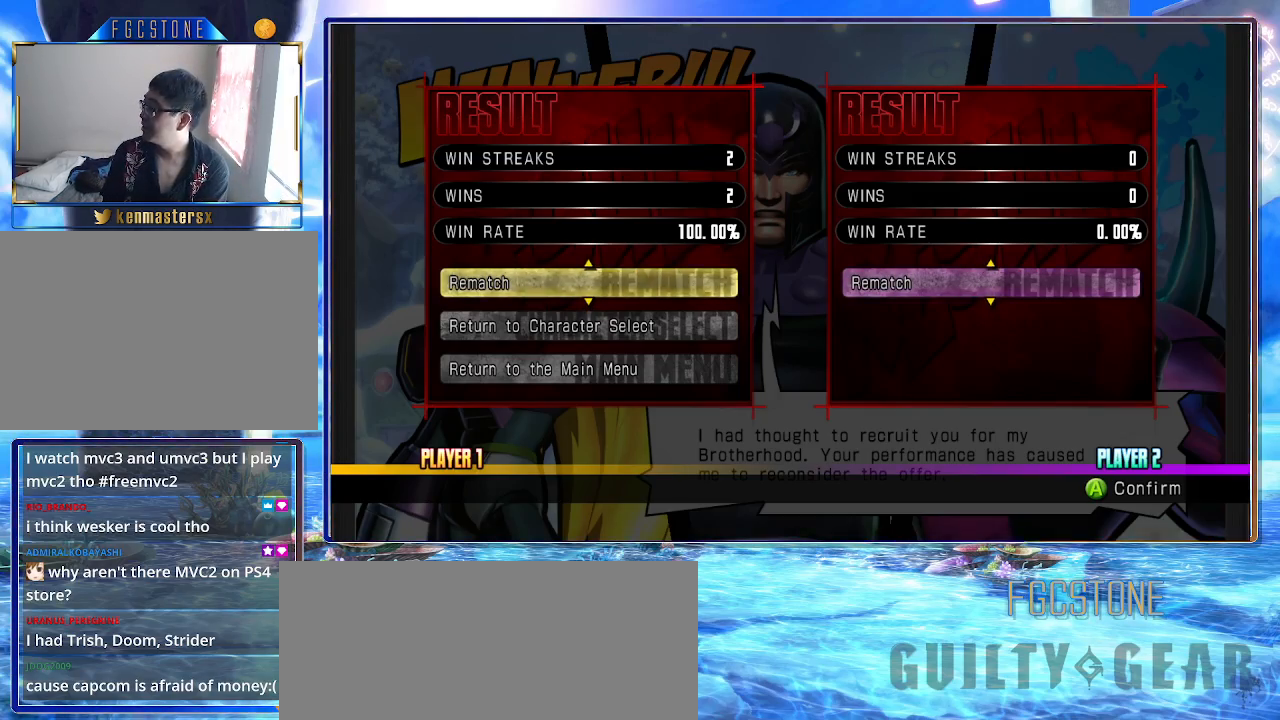
Gameplay with a controller (arcade stick); each line is a JSON object with the inputs held at the frame after it. "events" lists button and stick changes between this image and that frame as [ms after this image, input, new state], when the widget could be followed in between. Not read: L3 R3 other_buttons.
{"buttons": ["K"], "left_stick": "center", "events": [[167, "K", "down"], [400, "P", "down"], [500, "P", "up"]]}
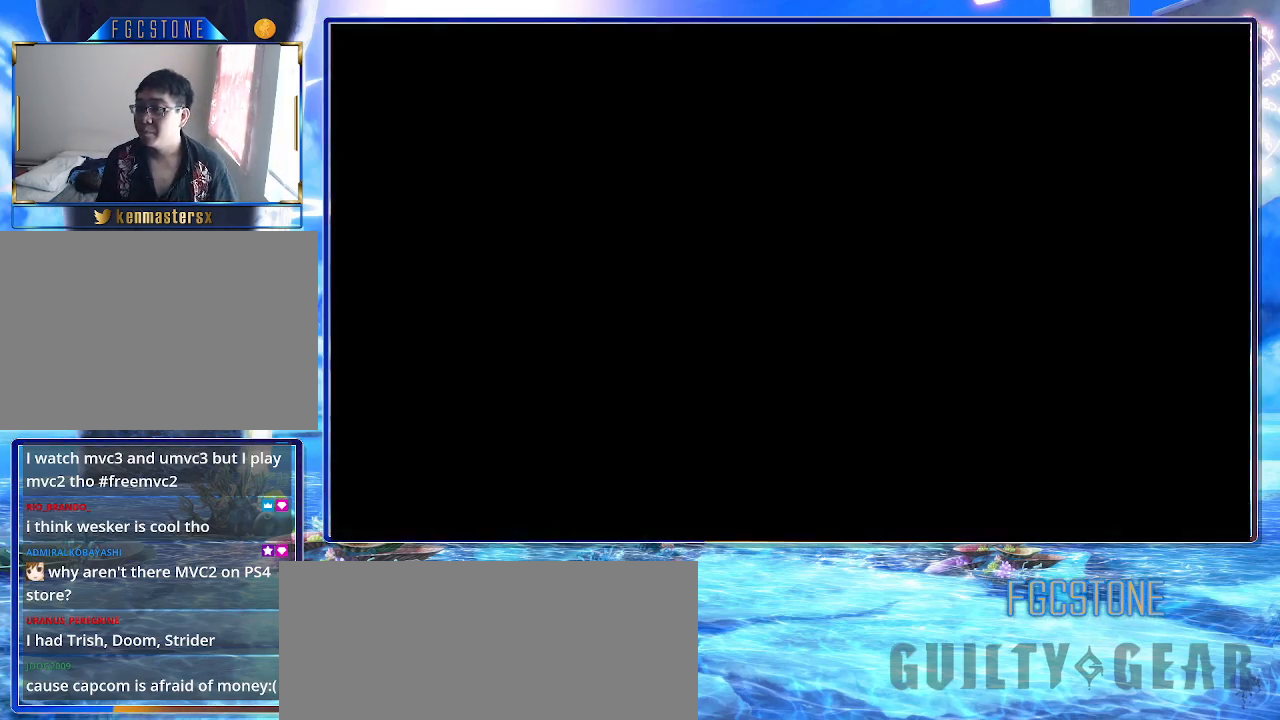
{"buttons": ["K", "P"], "left_stick": "center", "events": [[500, "P", "down"]]}
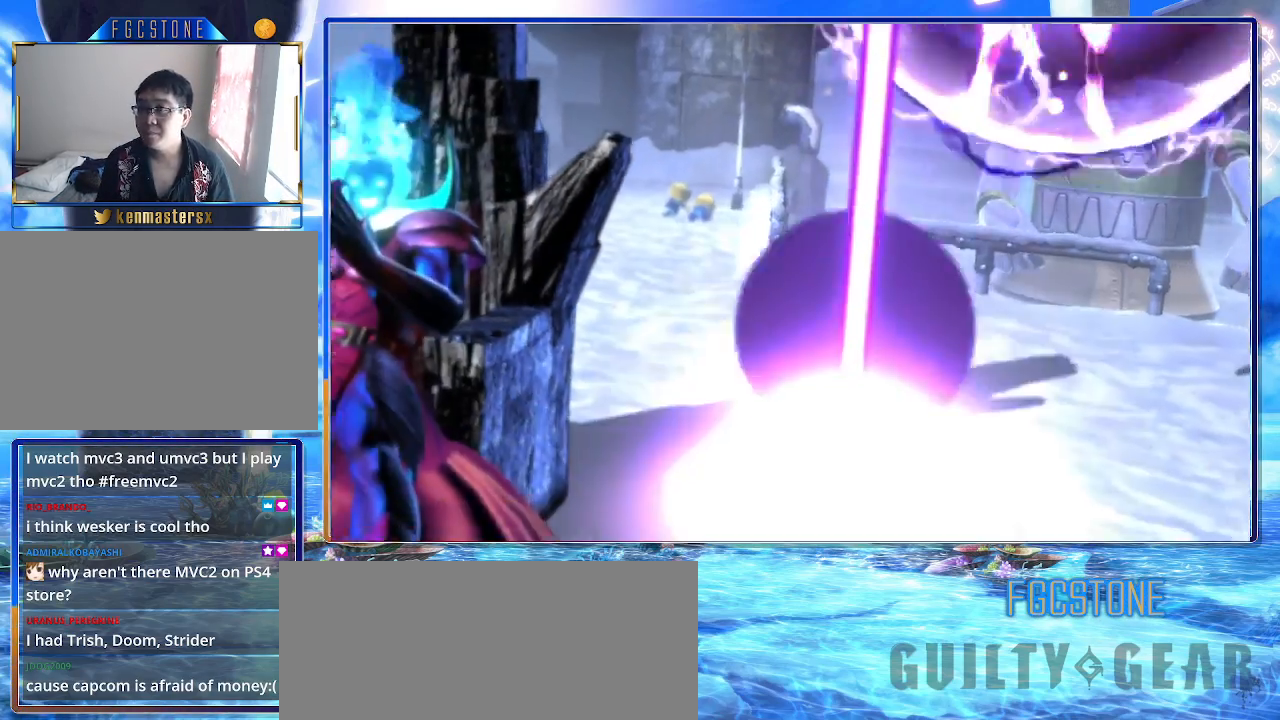
{"buttons": ["K"], "left_stick": "right", "events": [[133, "P", "up"], [183, "left_stick", "left"], [417, "left_stick", "right"]]}
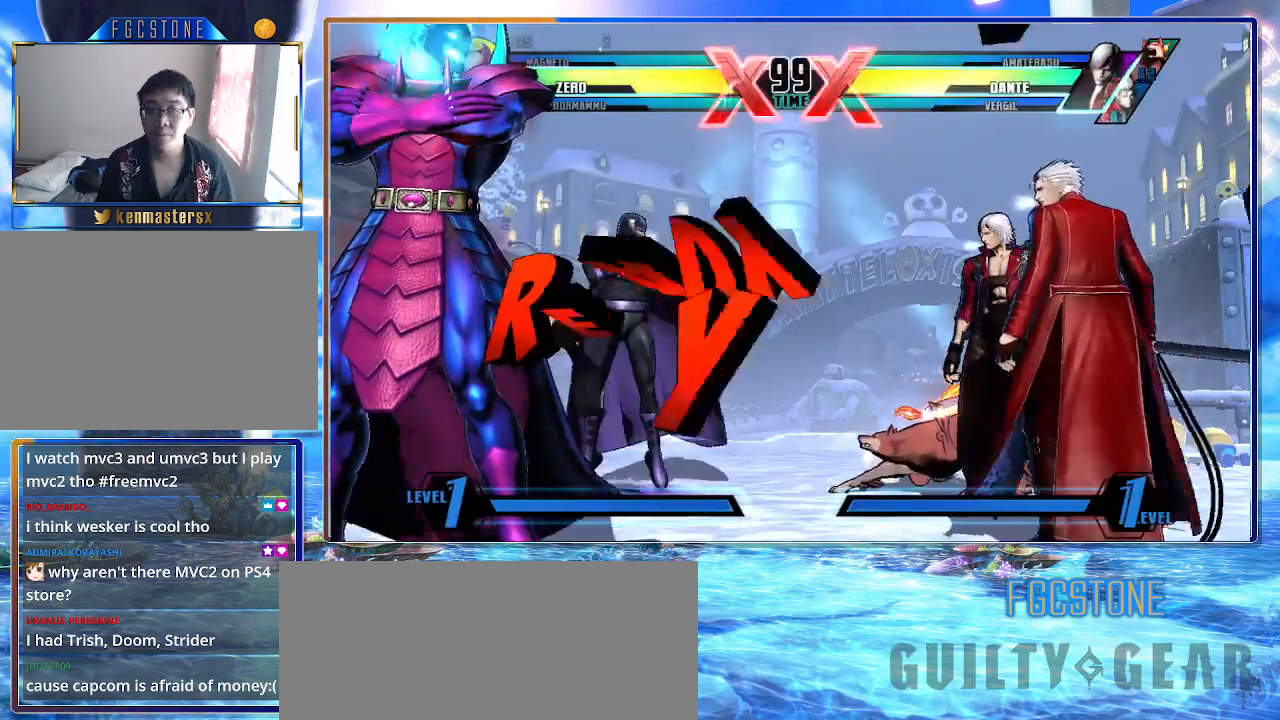
{"buttons": ["K"], "left_stick": "left", "events": [[67, "left_stick", "left"]]}
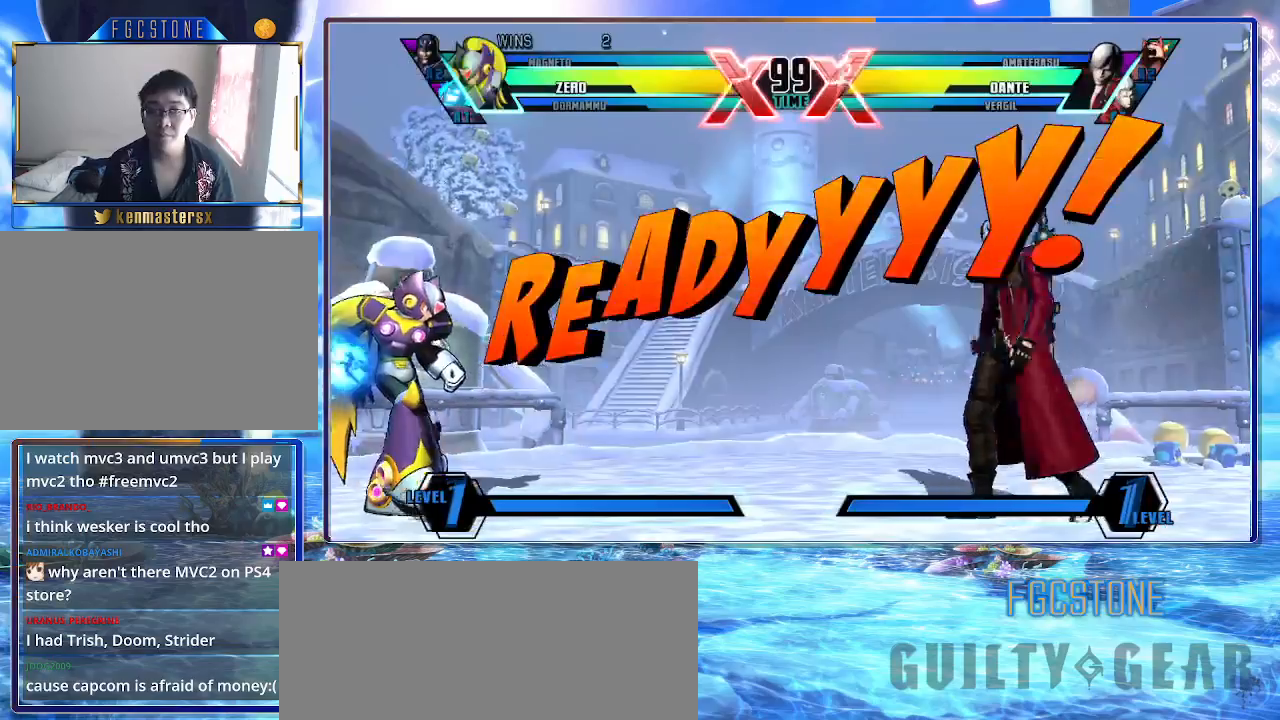
{"buttons": ["K"], "left_stick": "left", "events": []}
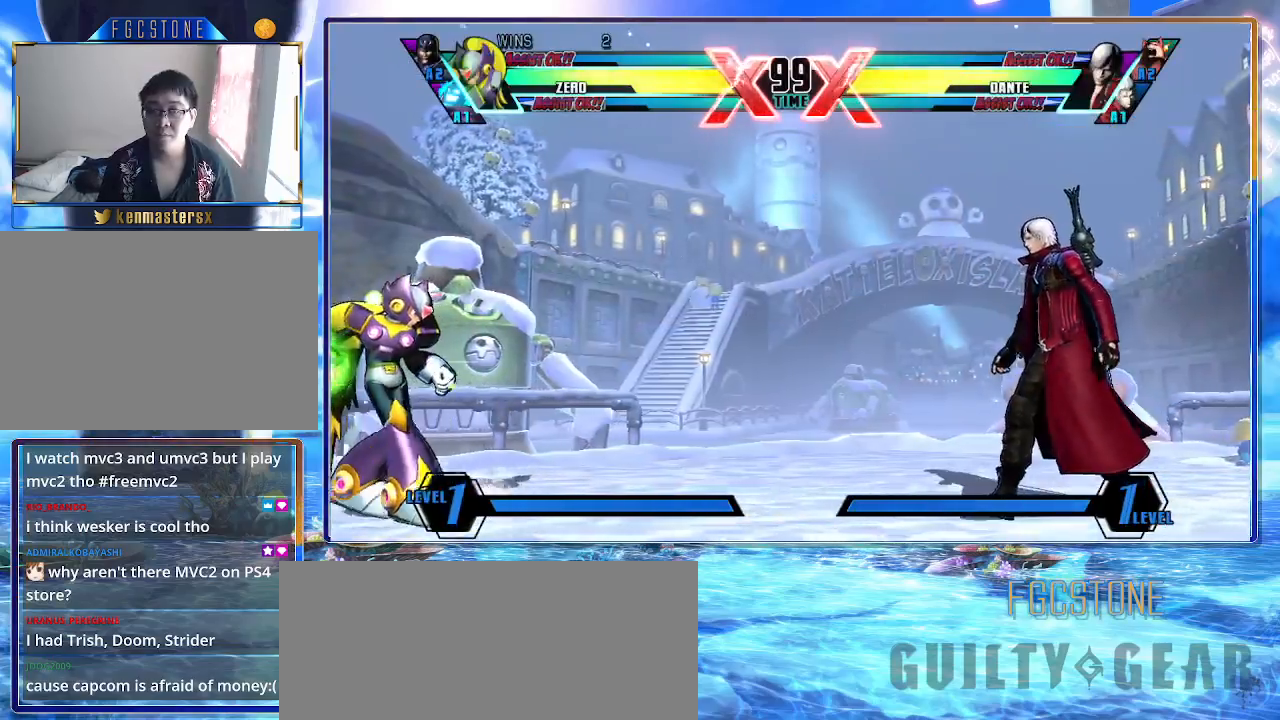
{"buttons": ["K"], "left_stick": "center", "events": [[483, "left_stick", "center"]]}
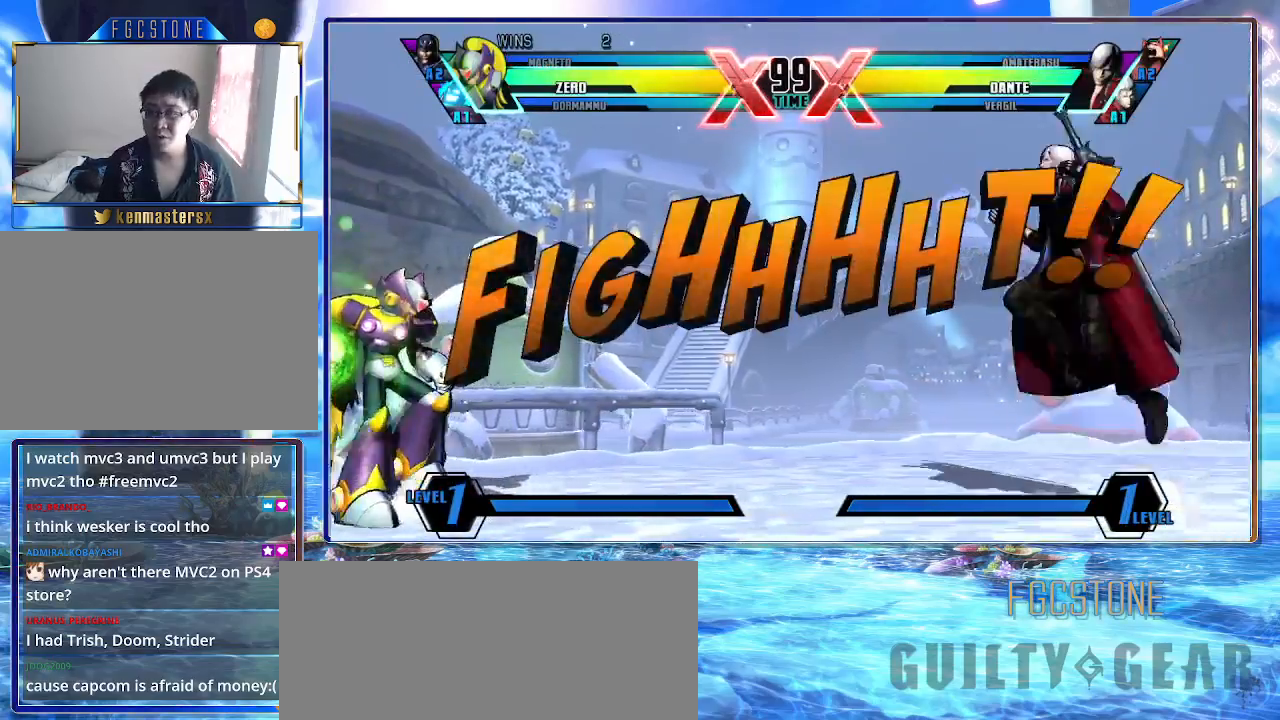
{"buttons": ["HS", "K", "S"], "left_stick": "left", "events": [[33, "left_stick", "right"], [167, "left_stick", "left"], [417, "HS", "down"], [433, "S", "down"]]}
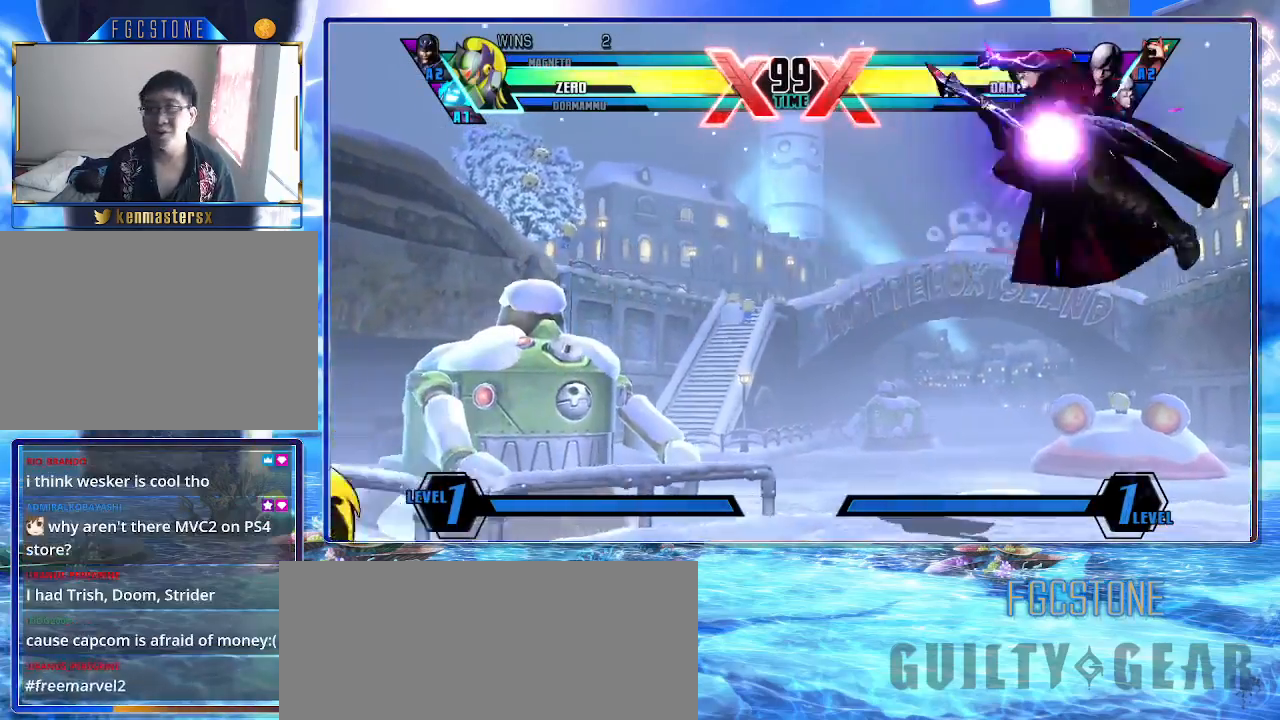
{"buttons": ["K"], "left_stick": "up-right", "events": [[33, "HS", "up"], [33, "S", "up"], [117, "left_stick", "down-right"], [217, "left_stick", "up-right"]]}
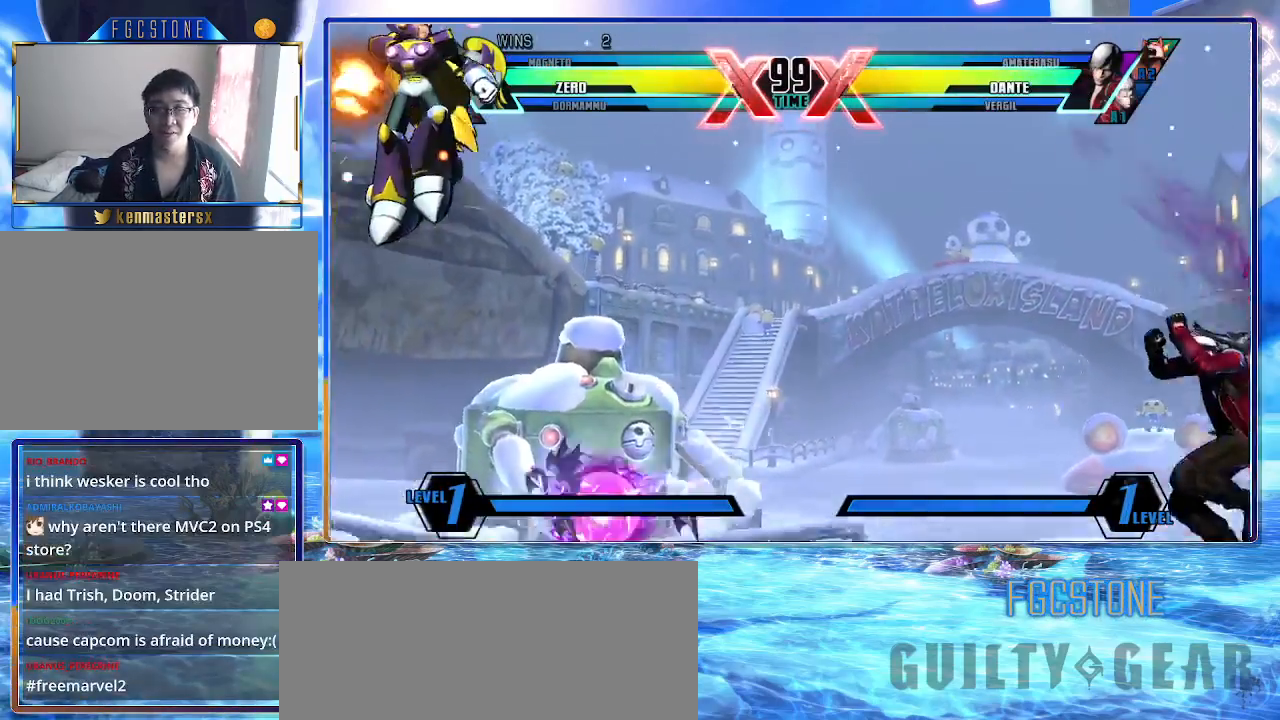
{"buttons": ["K"], "left_stick": "up-right", "events": [[333, "HS", "down"], [333, "S", "down"], [400, "S", "up"], [417, "HS", "up"]]}
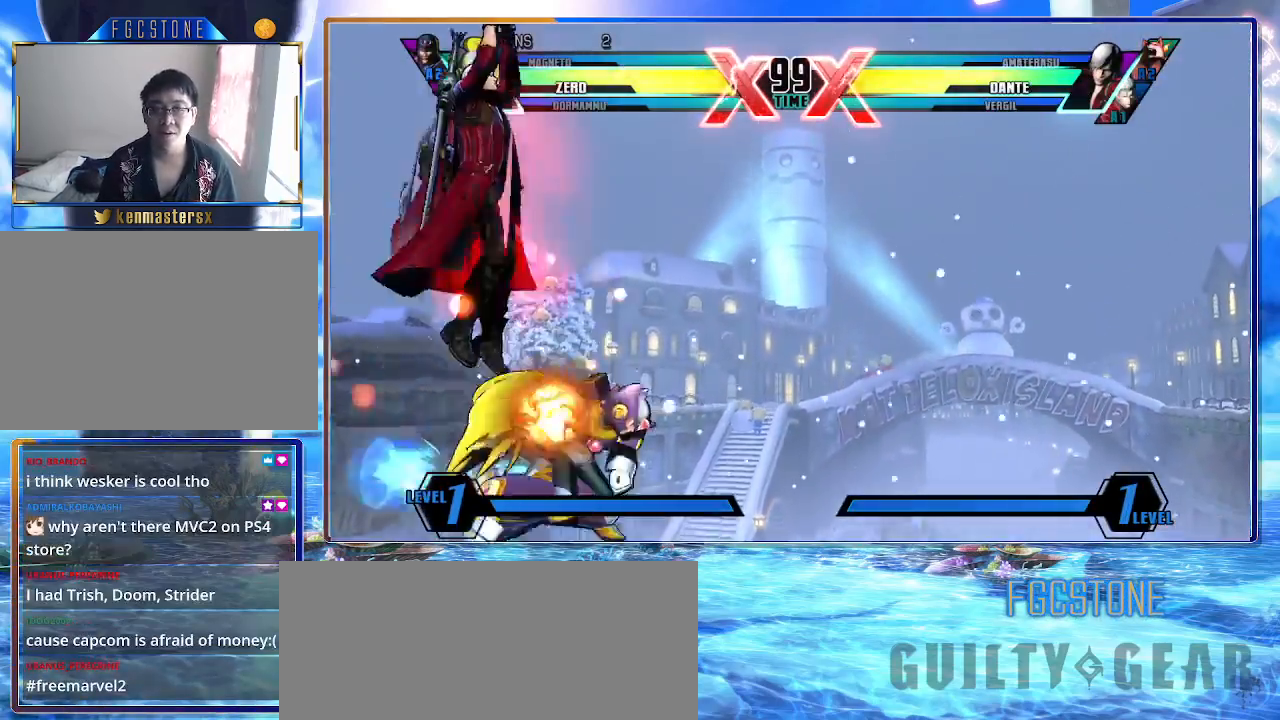
{"buttons": ["K"], "left_stick": "down-left", "events": [[167, "left_stick", "down-left"]]}
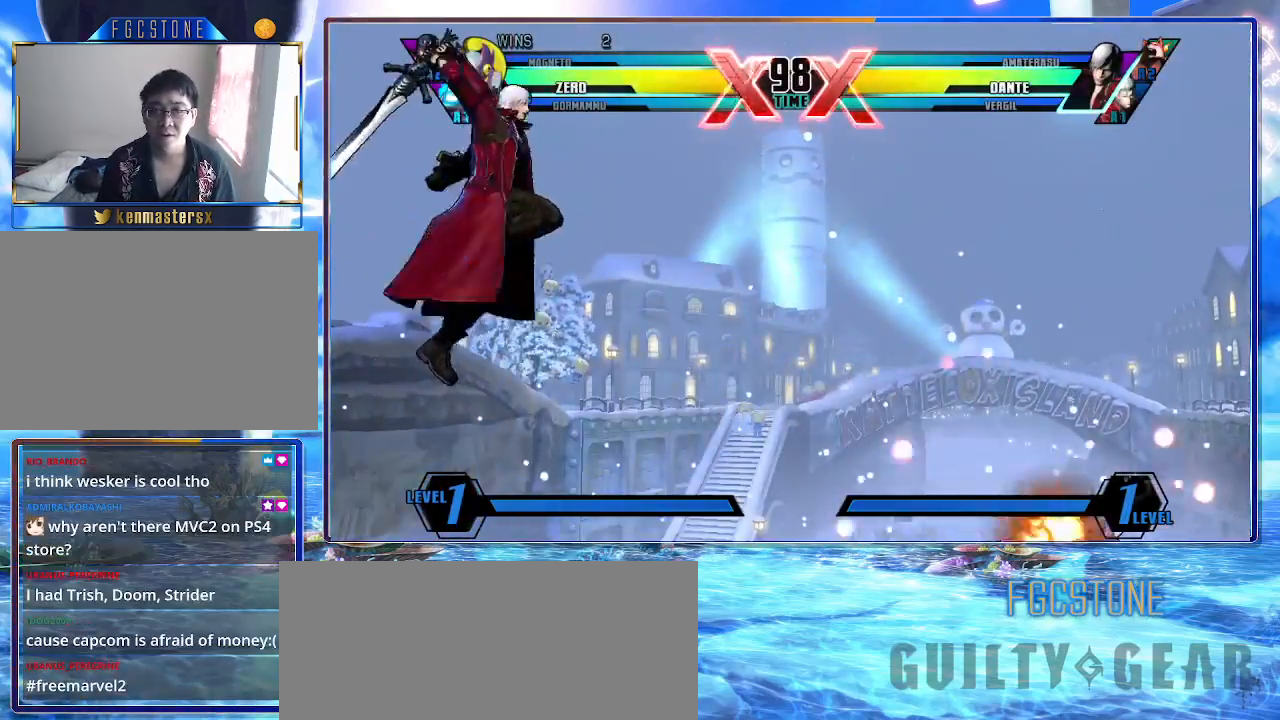
{"buttons": ["K"], "left_stick": "up-left", "events": [[17, "left_stick", "down-right"], [267, "left_stick", "center"], [367, "left_stick", "down"], [450, "left_stick", "up-left"]]}
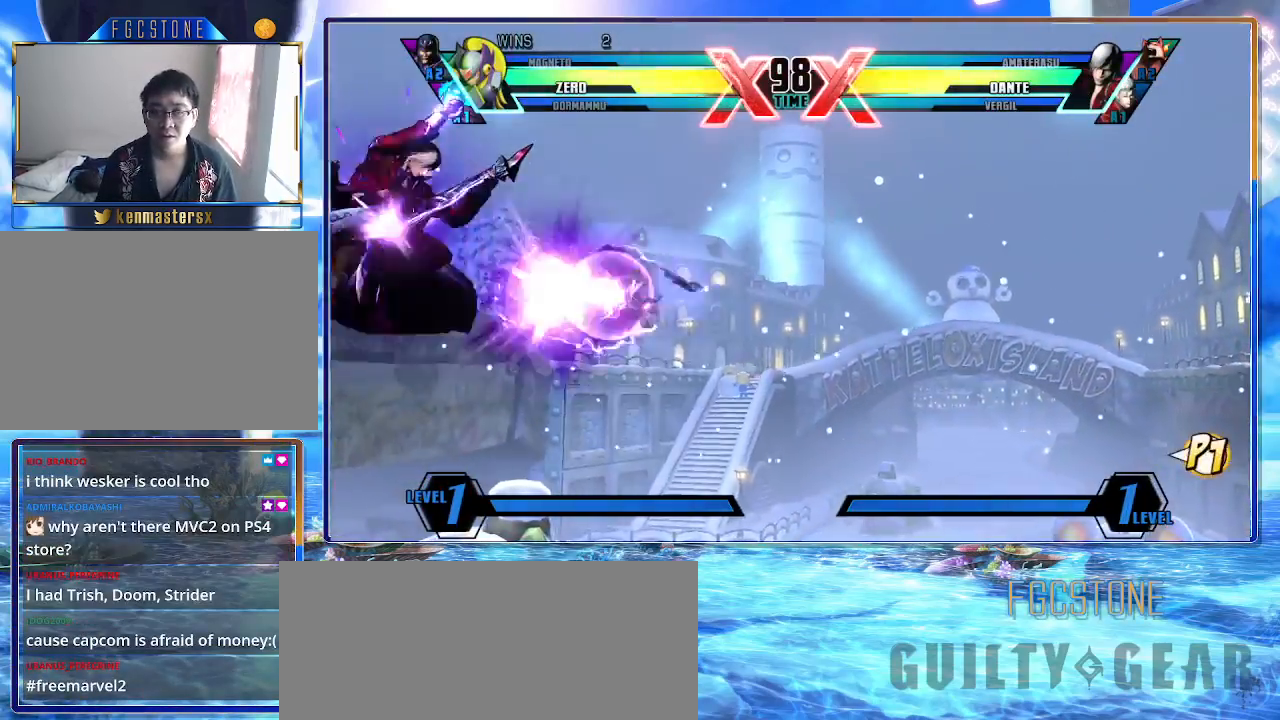
{"buttons": [], "left_stick": "left", "events": [[283, "left_stick", "center"], [300, "K", "up"], [383, "left_stick", "left"]]}
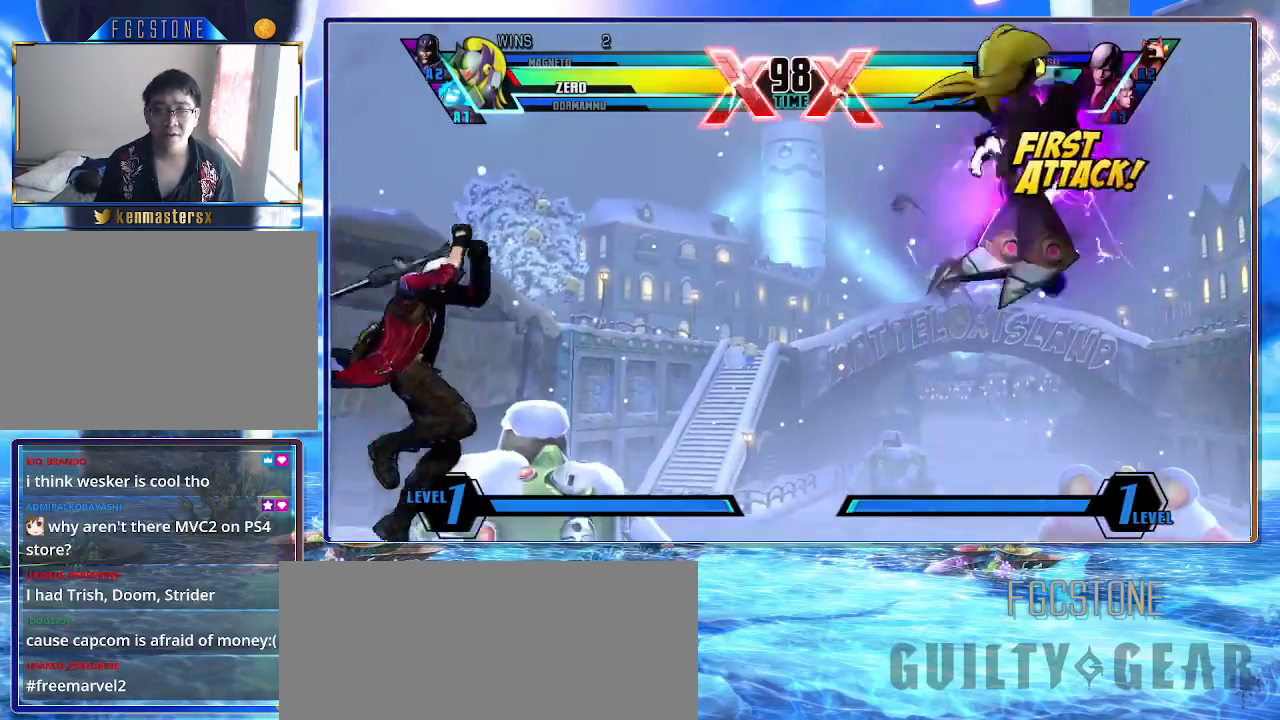
{"buttons": ["K"], "left_stick": "left", "events": [[17, "left_stick", "down-left"], [150, "left_stick", "left"], [200, "K", "down"]]}
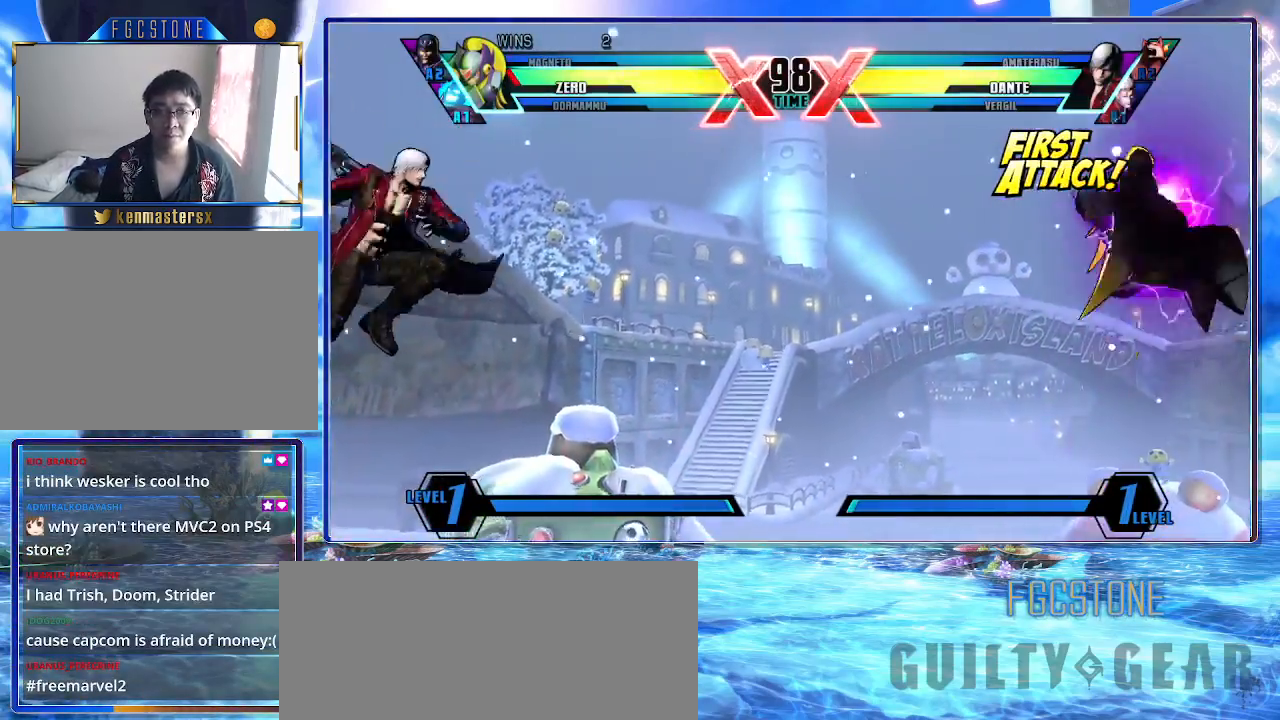
{"buttons": ["K"], "left_stick": "down-right", "events": [[133, "left_stick", "down-right"]]}
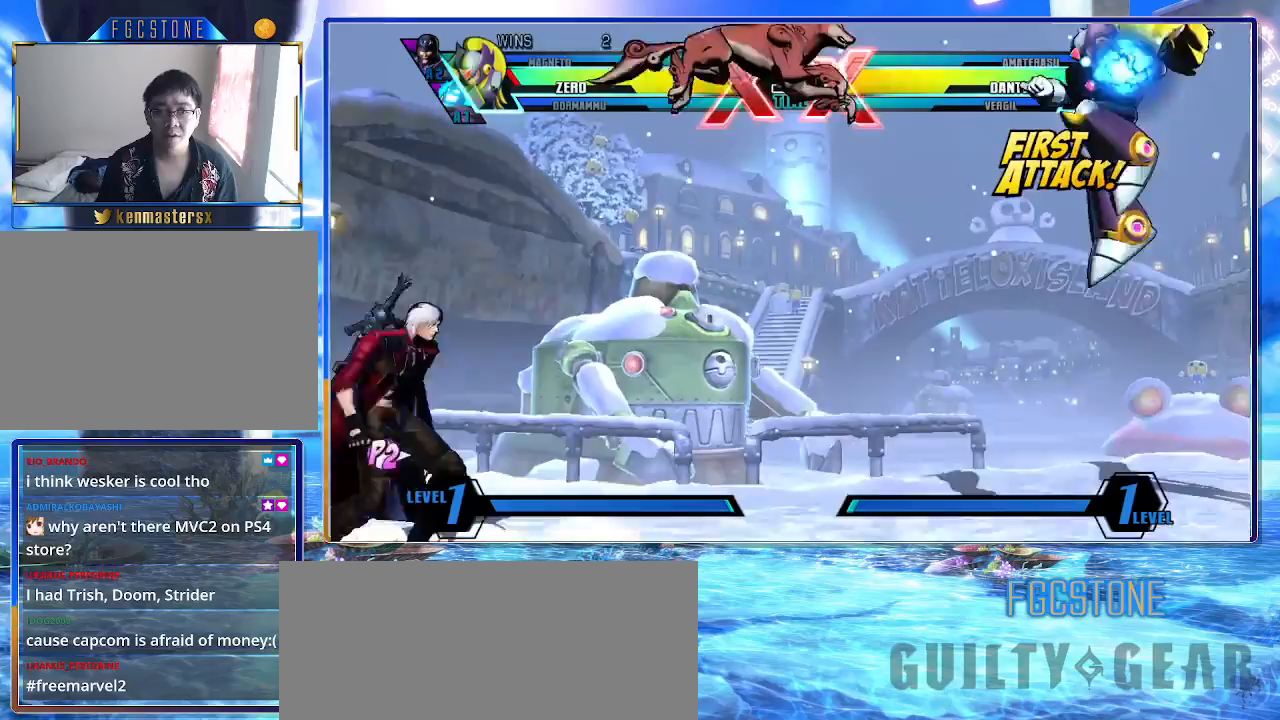
{"buttons": ["K"], "left_stick": "down-right", "events": []}
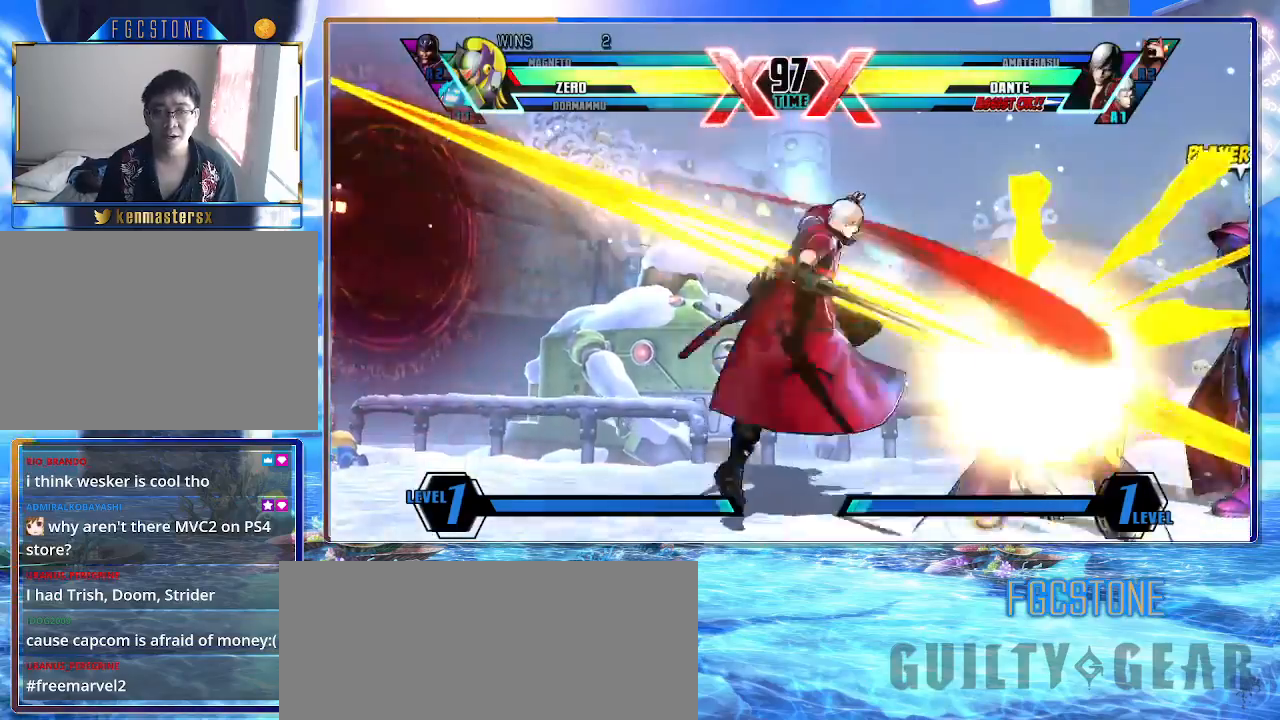
{"buttons": ["K"], "left_stick": "down-right", "events": [[133, "left_stick", "right"], [233, "left_stick", "down-right"]]}
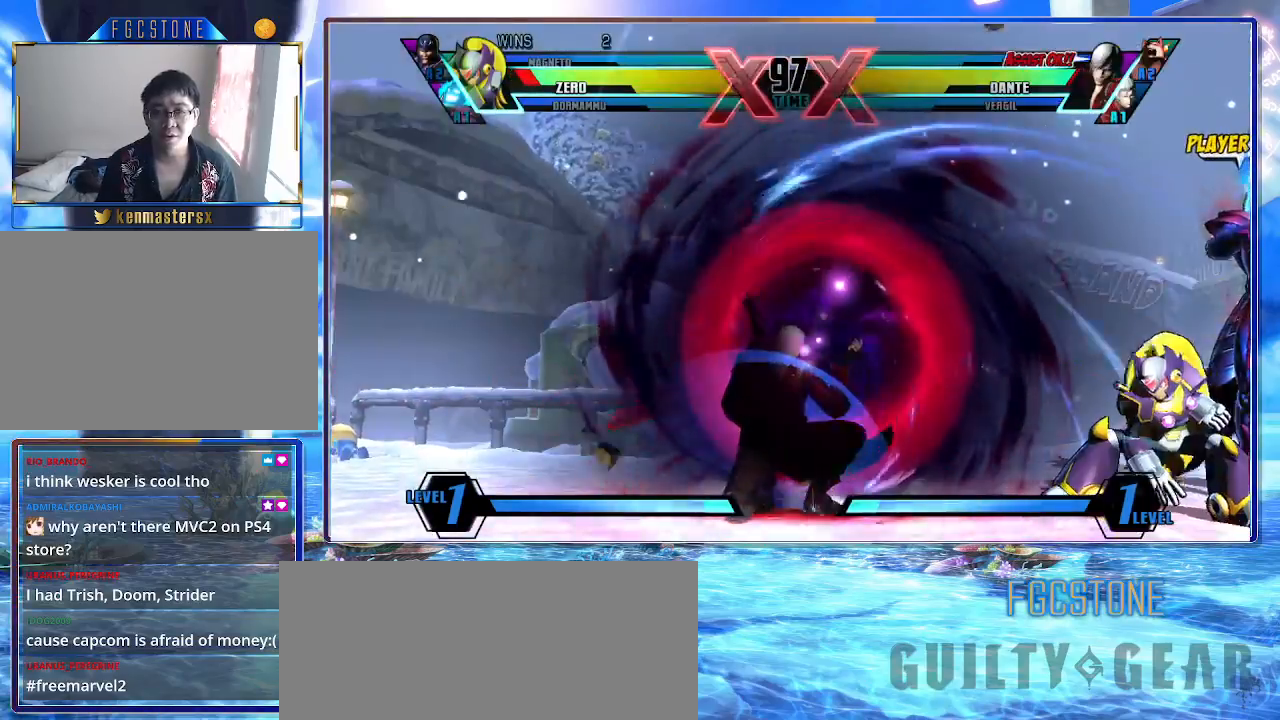
{"buttons": ["HS", "K"], "left_stick": "center", "events": [[117, "left_stick", "left"], [233, "left_stick", "down-right"], [250, "S", "down"], [367, "S", "up"], [450, "left_stick", "center"], [467, "HS", "down"]]}
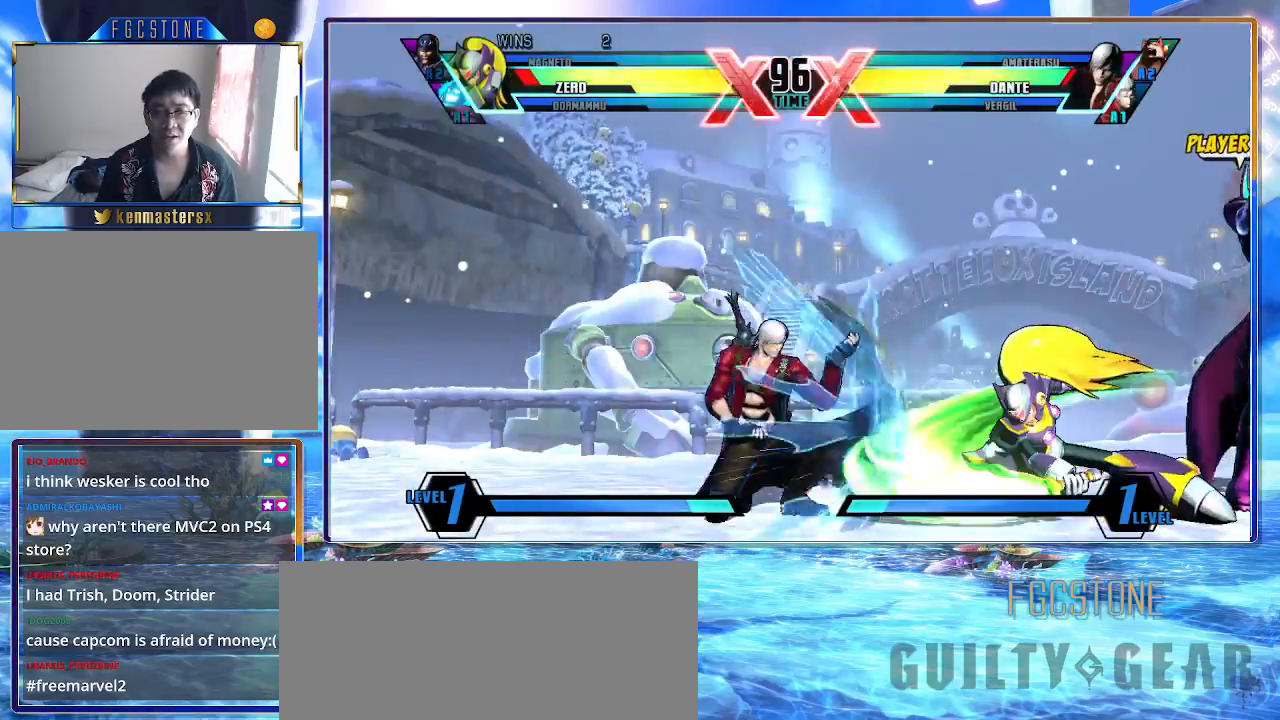
{"buttons": ["K"], "left_stick": "down", "events": [[83, "HS", "up"], [317, "D", "down"], [417, "D", "up"], [500, "left_stick", "down"]]}
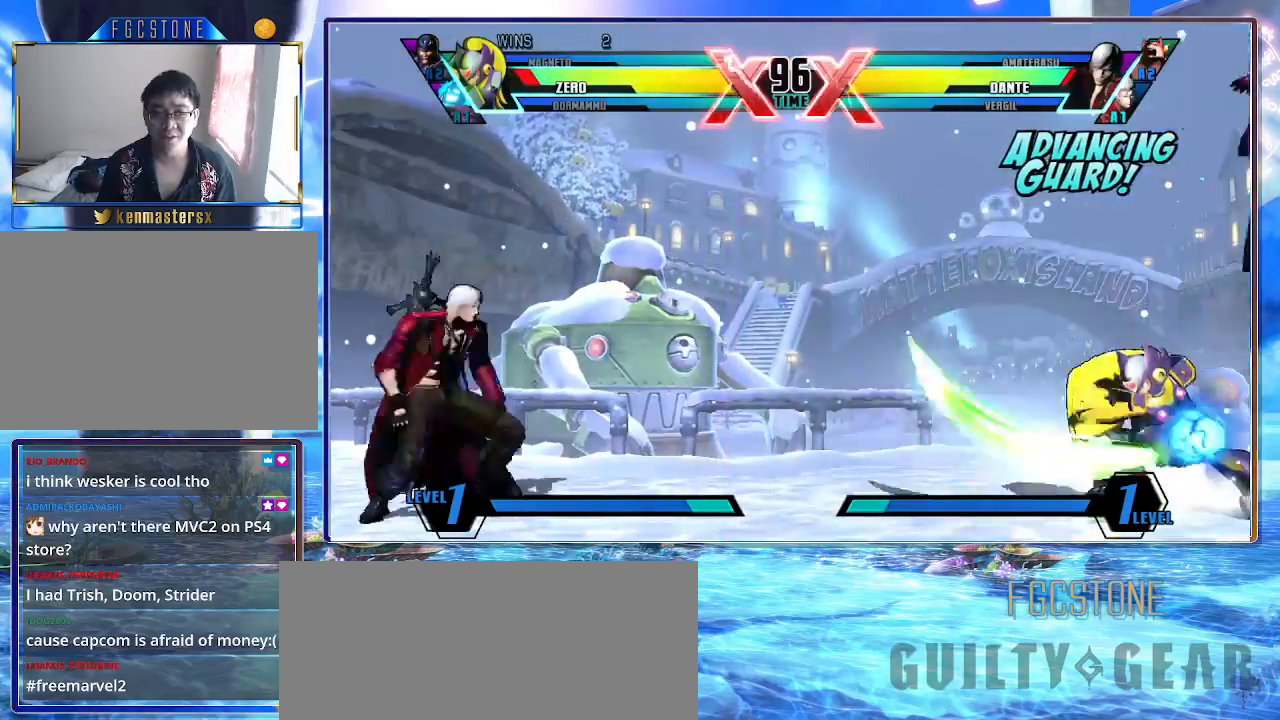
{"buttons": ["K"], "left_stick": "right", "events": [[117, "left_stick", "left"], [150, "S", "down"], [183, "left_stick", "center"], [250, "S", "up"], [350, "left_stick", "right"]]}
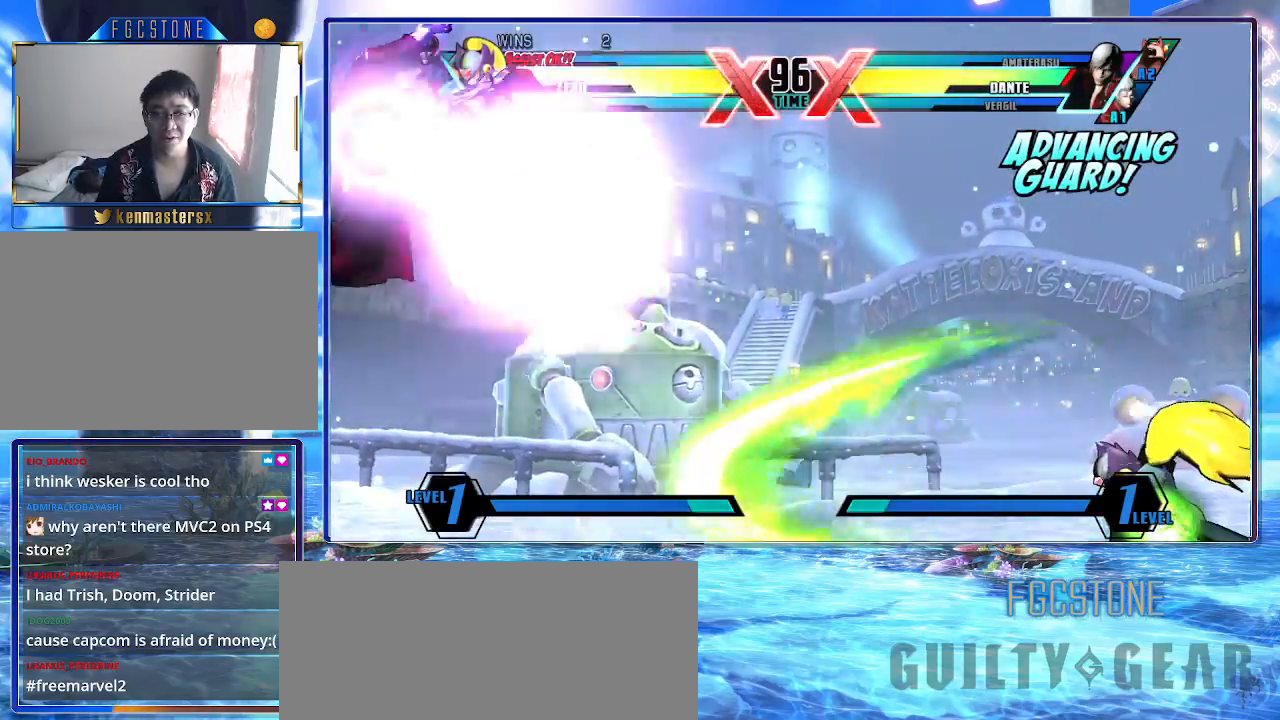
{"buttons": ["K"], "left_stick": "right", "events": [[250, "left_stick", "center"], [300, "left_stick", "down"], [350, "left_stick", "left"], [500, "left_stick", "right"]]}
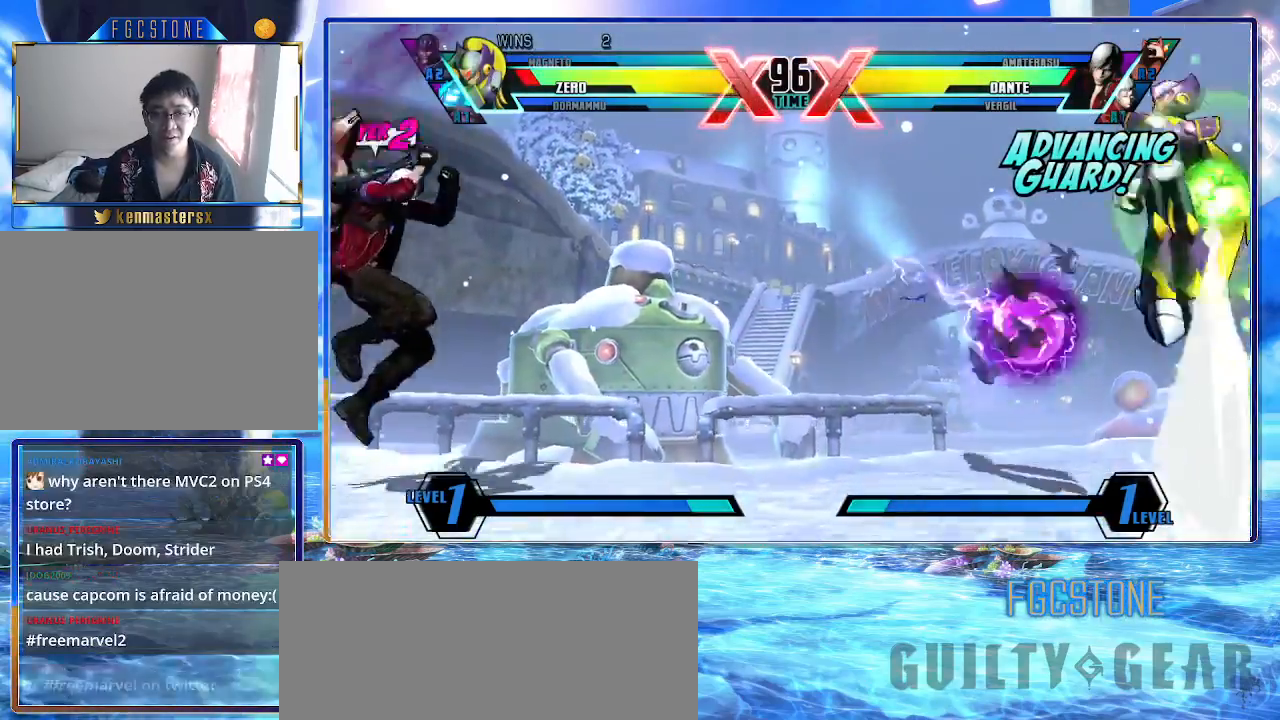
{"buttons": ["K"], "left_stick": "down-right", "events": [[500, "left_stick", "down-right"]]}
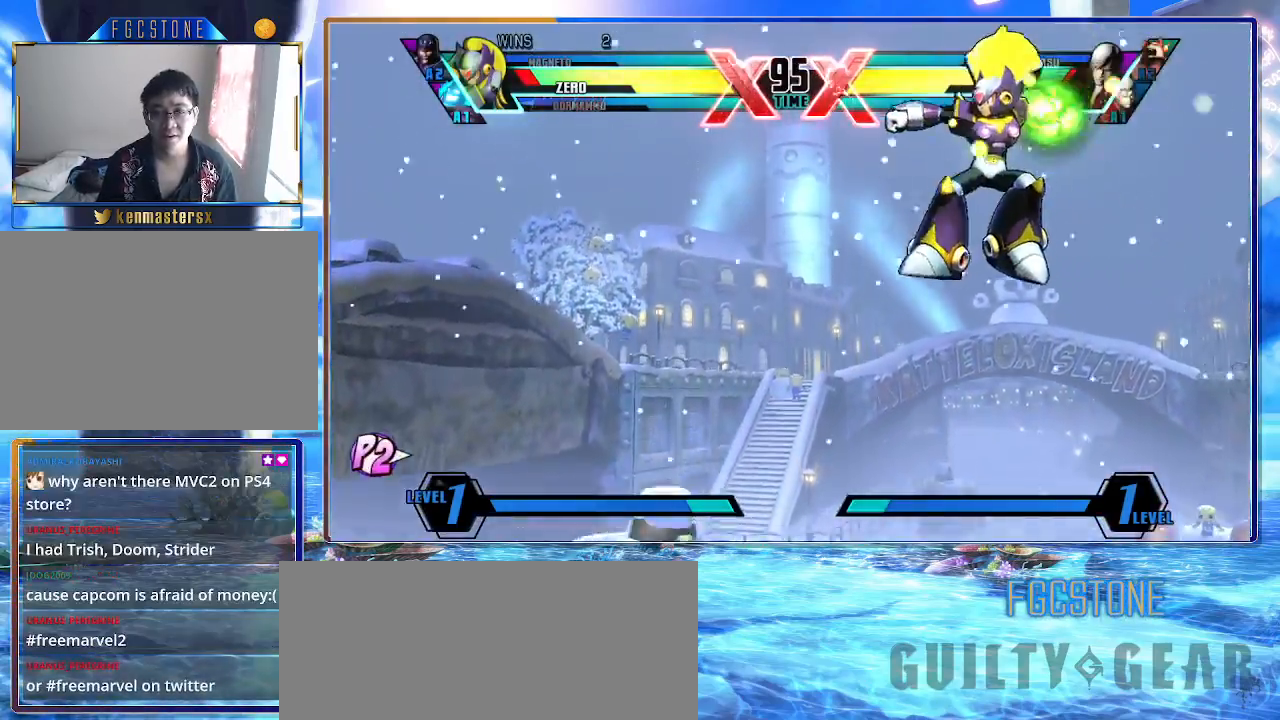
{"buttons": ["K"], "left_stick": "down-right", "events": [[333, "HS", "down"], [483, "HS", "up"]]}
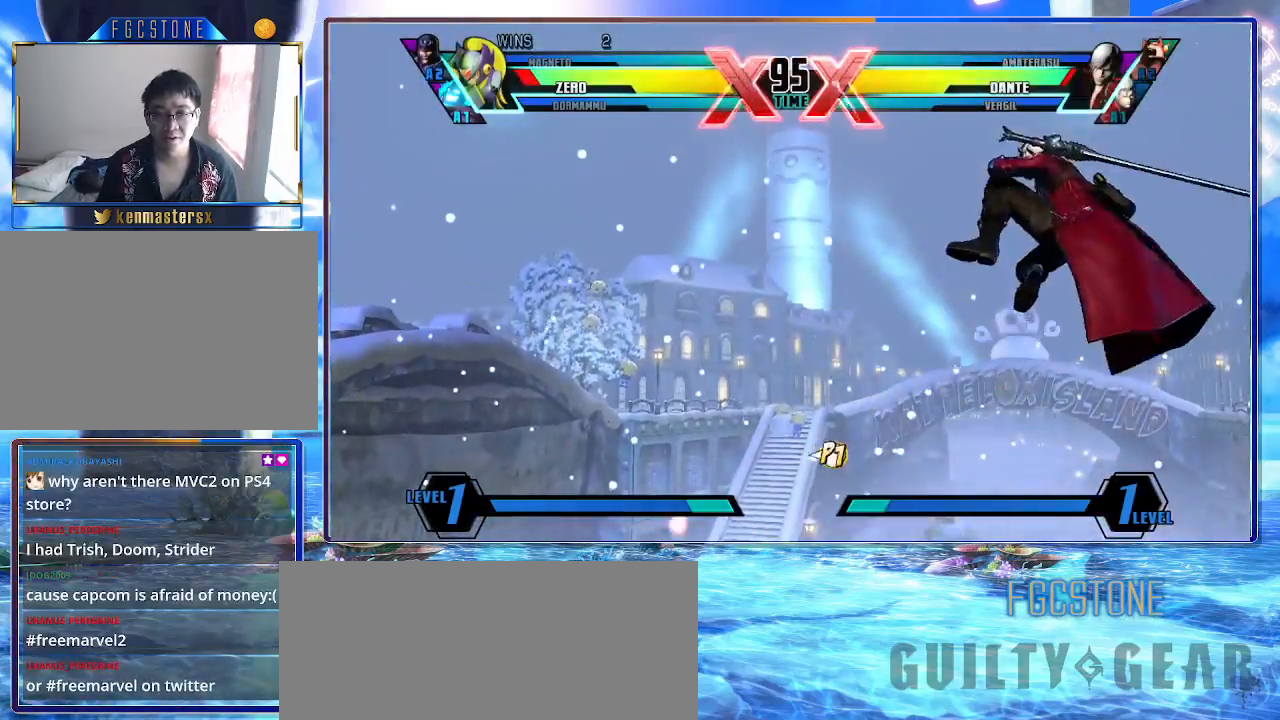
{"buttons": ["K"], "left_stick": "left", "events": [[300, "left_stick", "left"]]}
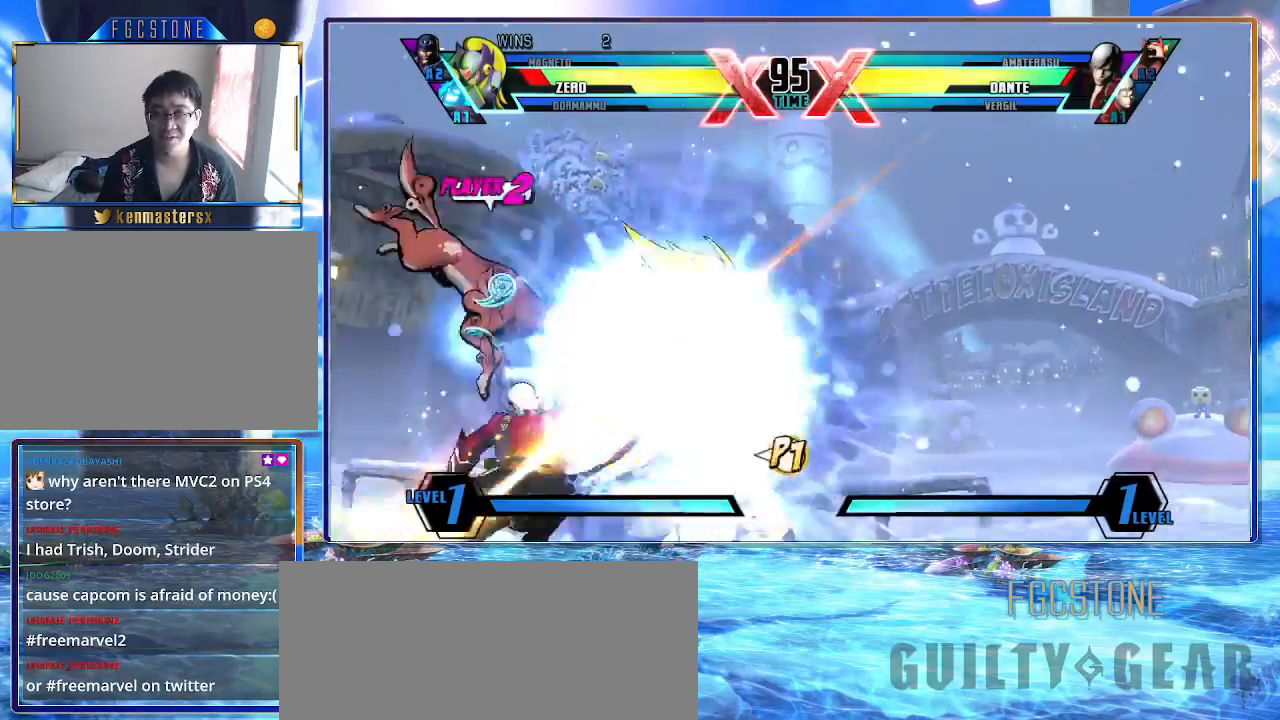
{"buttons": ["K"], "left_stick": "left", "events": [[67, "S", "down"], [183, "S", "up"], [250, "HS", "down"], [383, "HS", "up"]]}
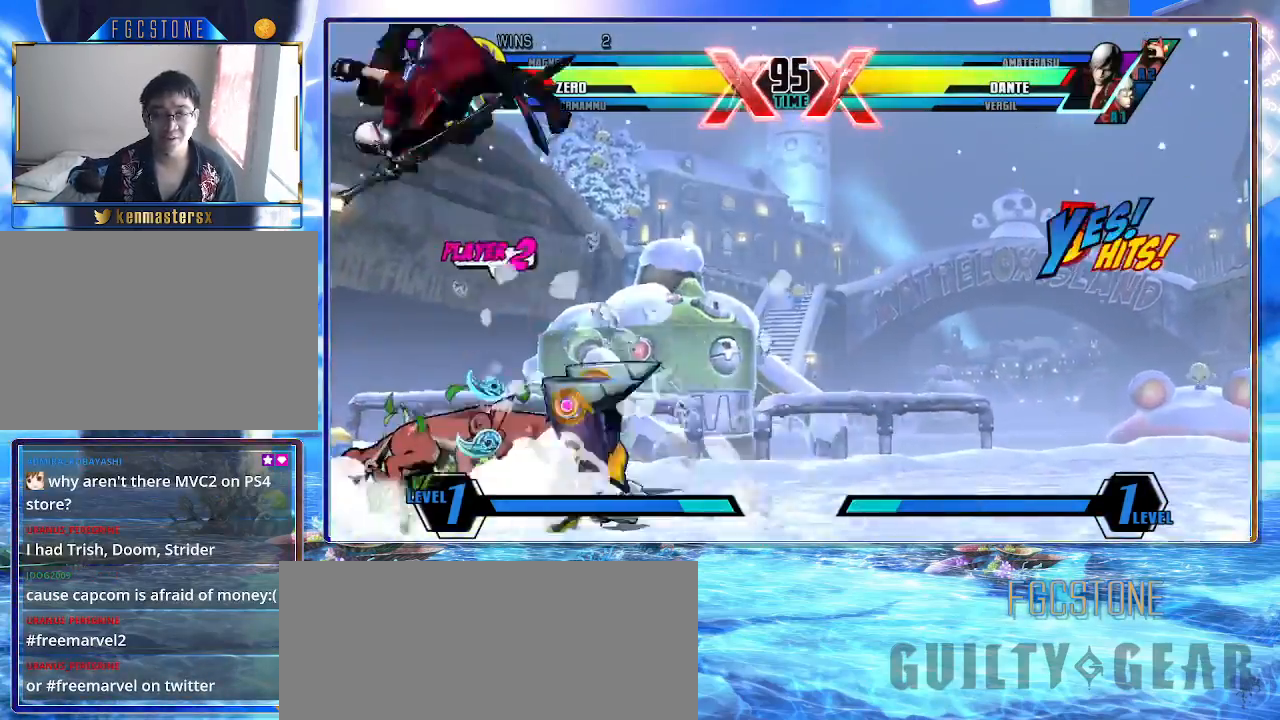
{"buttons": ["HS", "K"], "left_stick": "left", "events": [[33, "HS", "down"], [167, "HS", "up"], [300, "HS", "down"], [450, "HS", "up"], [483, "HS", "down"]]}
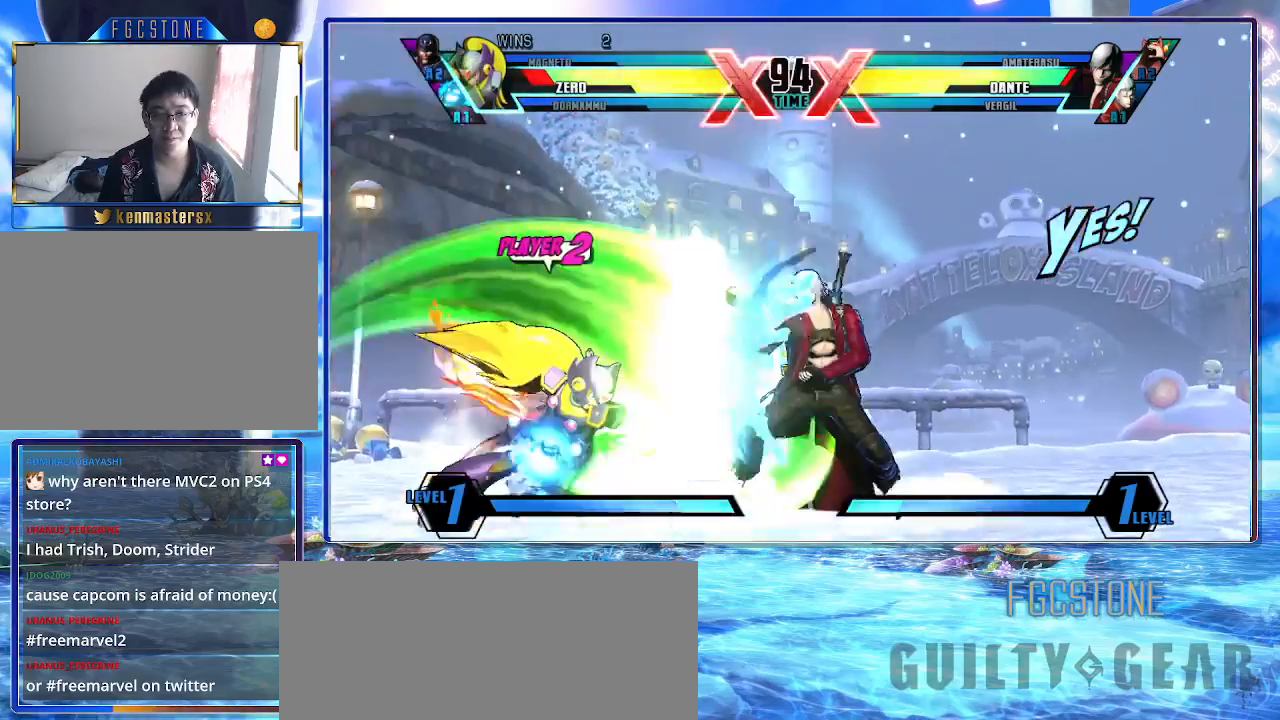
{"buttons": ["K"], "left_stick": "right", "events": [[117, "HS", "up"], [267, "left_stick", "center"], [350, "left_stick", "right"]]}
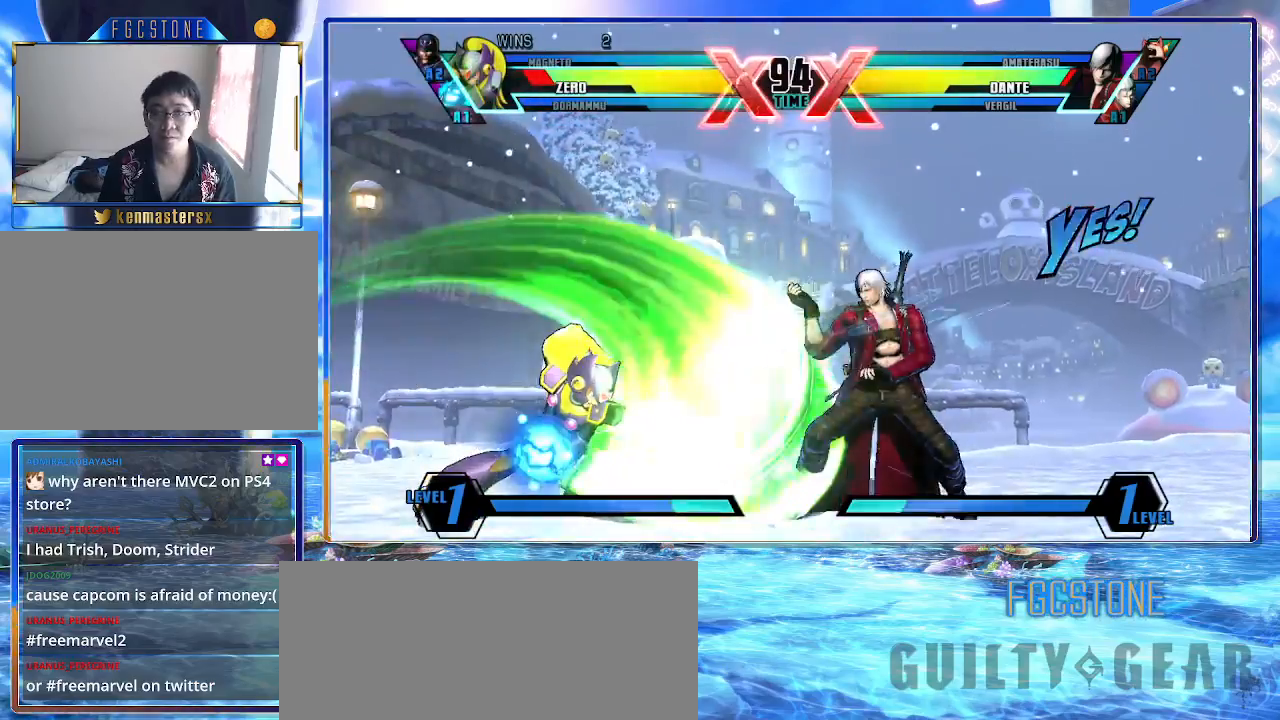
{"buttons": ["K"], "left_stick": "center", "events": [[167, "S", "down"], [200, "HS", "down"], [217, "HS", "up"], [333, "S", "up"], [467, "left_stick", "center"]]}
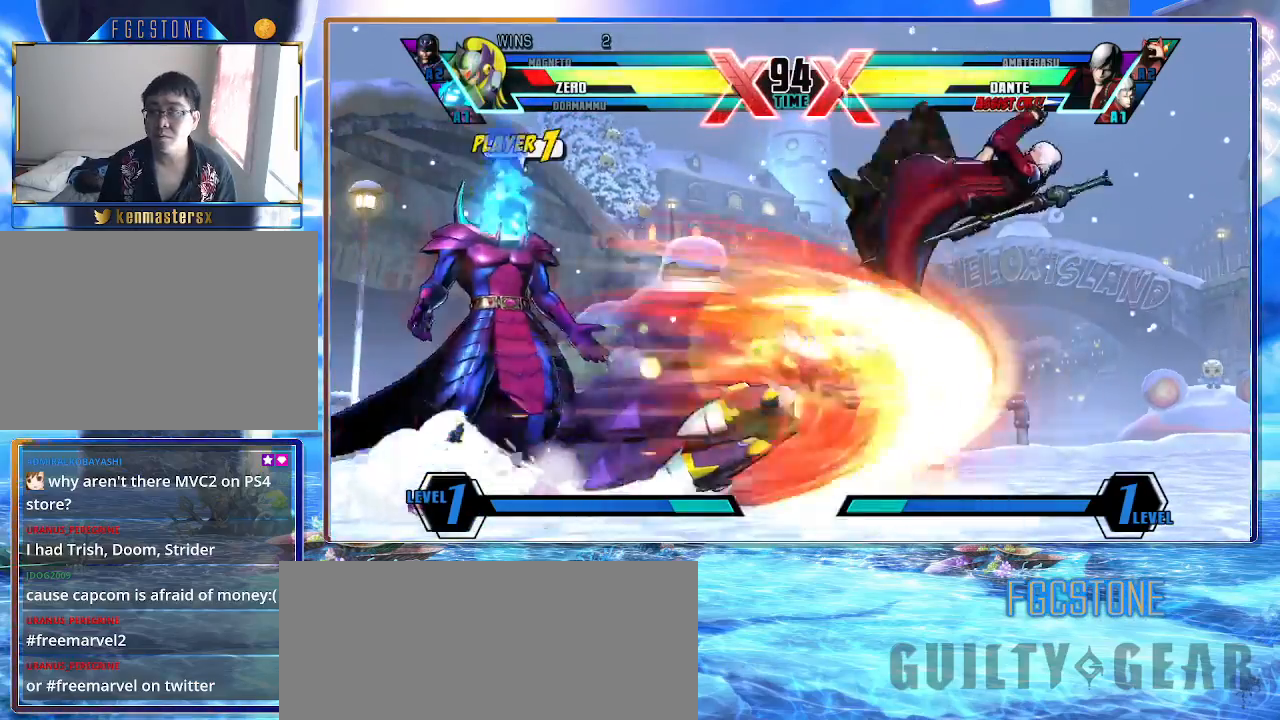
{"buttons": ["K"], "left_stick": "down-left", "events": [[33, "left_stick", "down-left"]]}
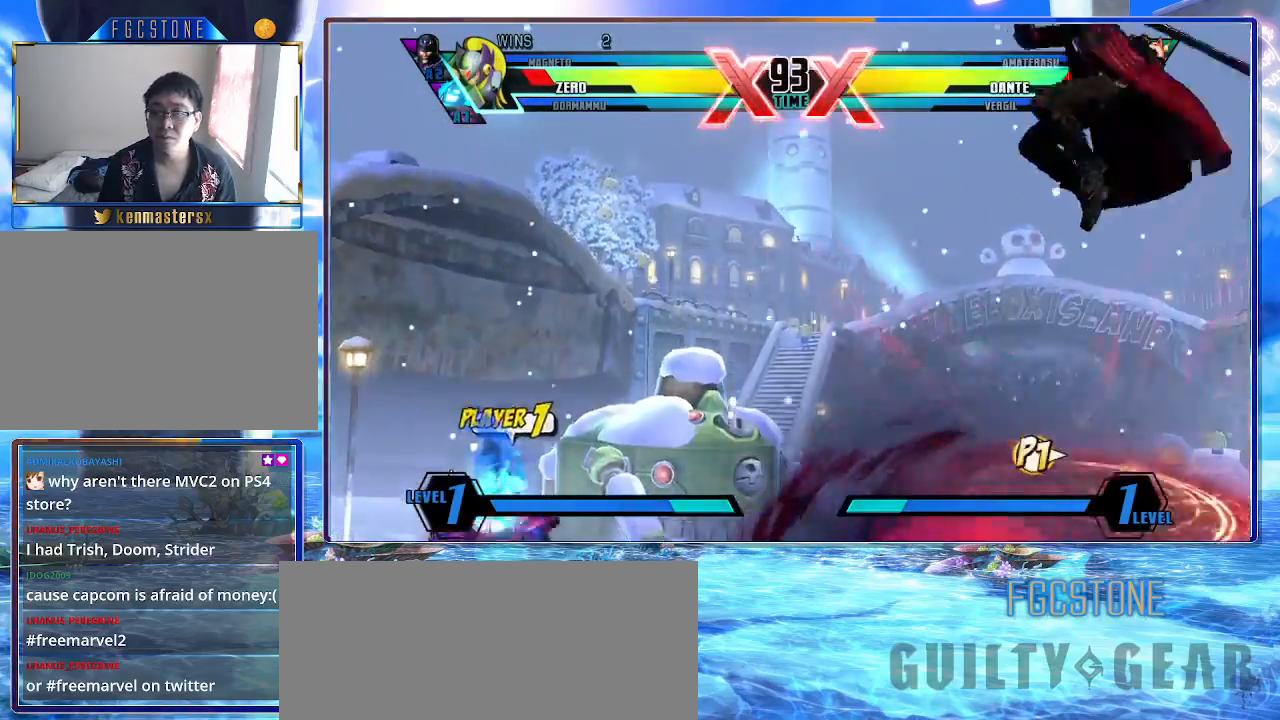
{"buttons": ["K"], "left_stick": "right", "events": [[217, "left_stick", "left"], [350, "left_stick", "right"], [400, "HS", "down"], [400, "S", "down"], [483, "HS", "up"], [483, "S", "up"]]}
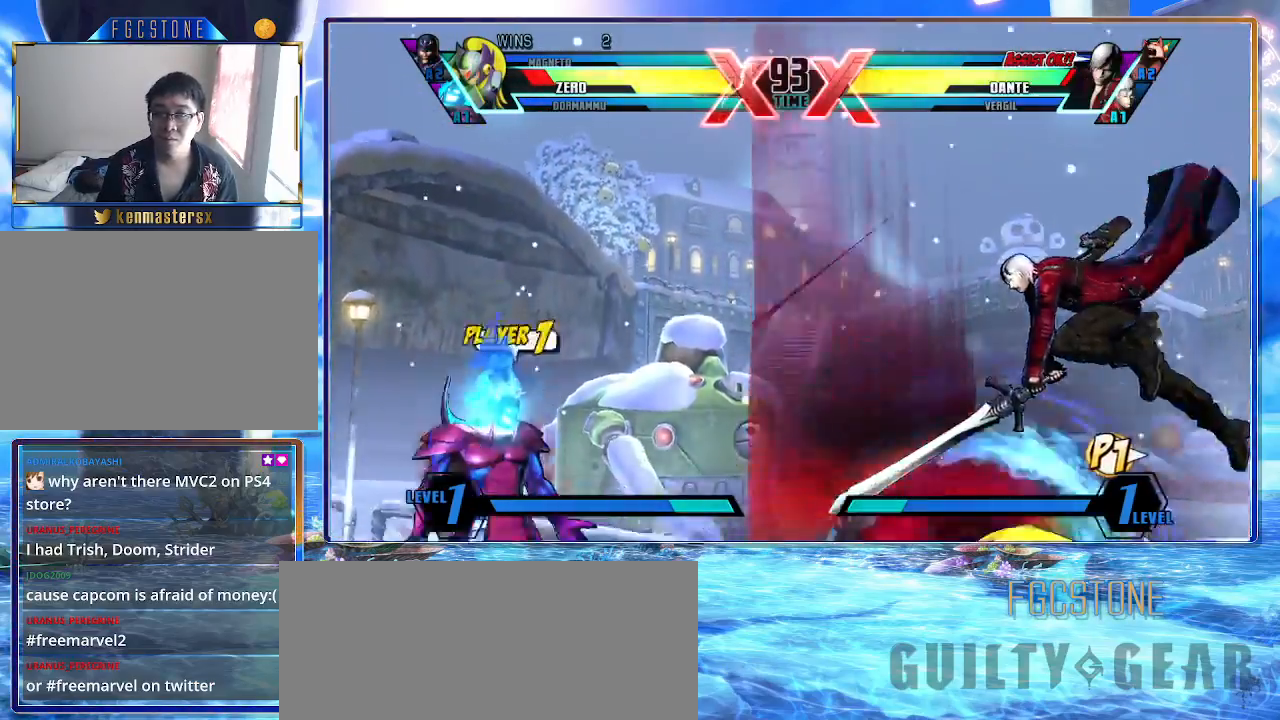
{"buttons": ["K", "S"], "left_stick": "down-right", "events": [[200, "left_stick", "down-right"], [400, "S", "down"]]}